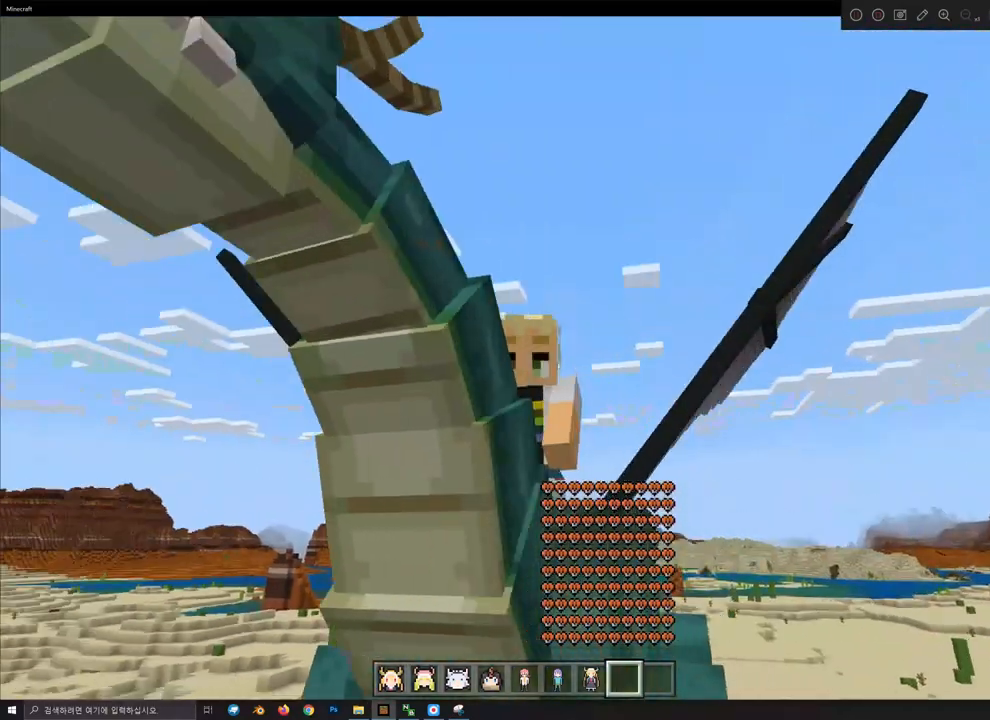
Gameplay with keyboard and mouse; each line is a JSON object with the keys and mouse buttons held at the frame after it. "events" lists presses ("down") and releases ("up") of "1", "2", "3", "4", "5", "a", "alt", "c", "caps_lock", "ctrl", "d", "e", "f", "g", "q", "r", "s", "shift", "space", "t", "tab", "v", "w", "x", "z", "mouse_left", "mouse_wheel" and "mouse_right" between this image and that frame as [ms after this image, input, new state], when the widget could be followed in between. "mouse_left", "mouse_wheel", "mouse_right" = the "left", "wheel", "right" buttons of the "mouse" list. No other keys are recorded. Fast repeated clicks can show as one long hold. "wheel" means that the mouse wheel is clicked or scrolled. "mouse_move" is the direction in which the mouse moves at that frame (one of eight, or "still"), when it could be read.
{"keys": [], "mouse": [], "mouse_move": "still", "events": []}
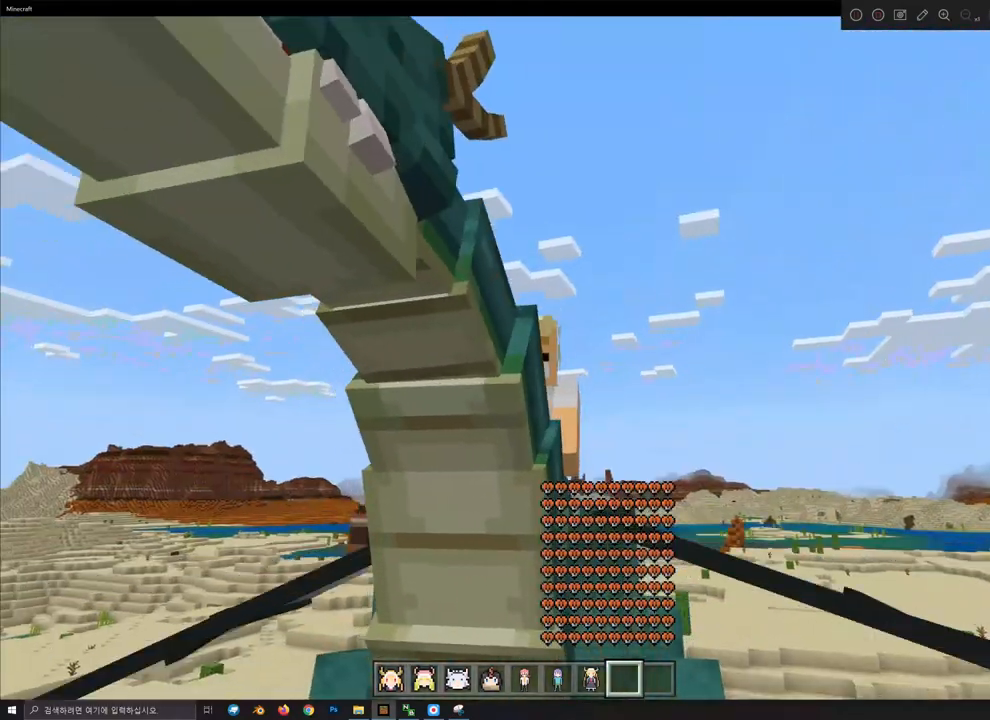
{"keys": [], "mouse": [], "mouse_move": "still", "events": []}
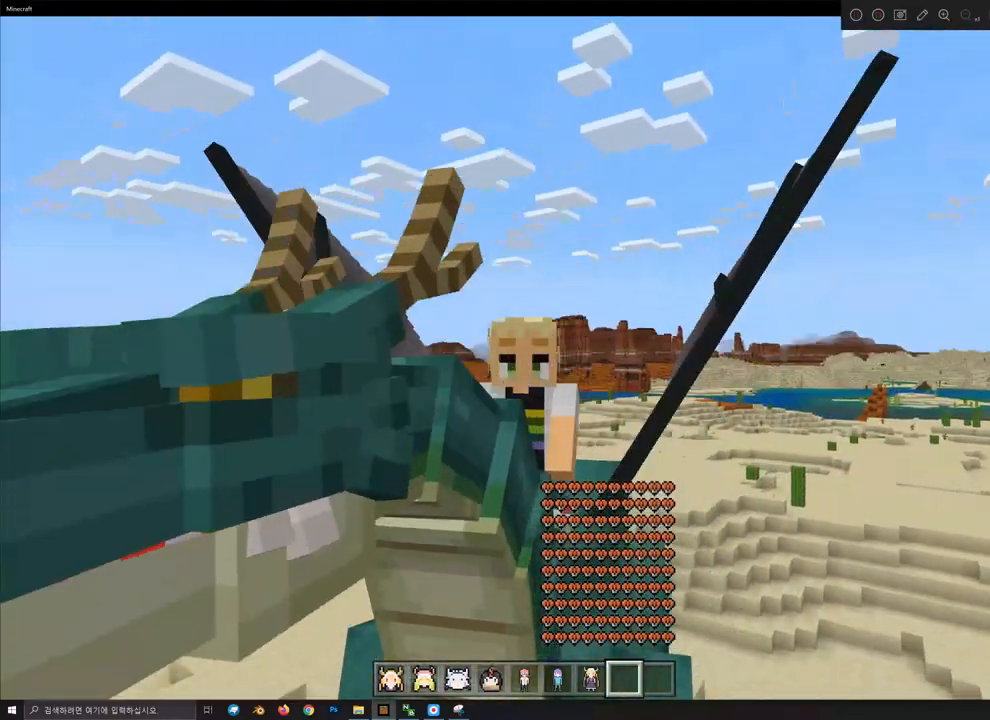
{"keys": [], "mouse": [], "mouse_move": "still", "events": []}
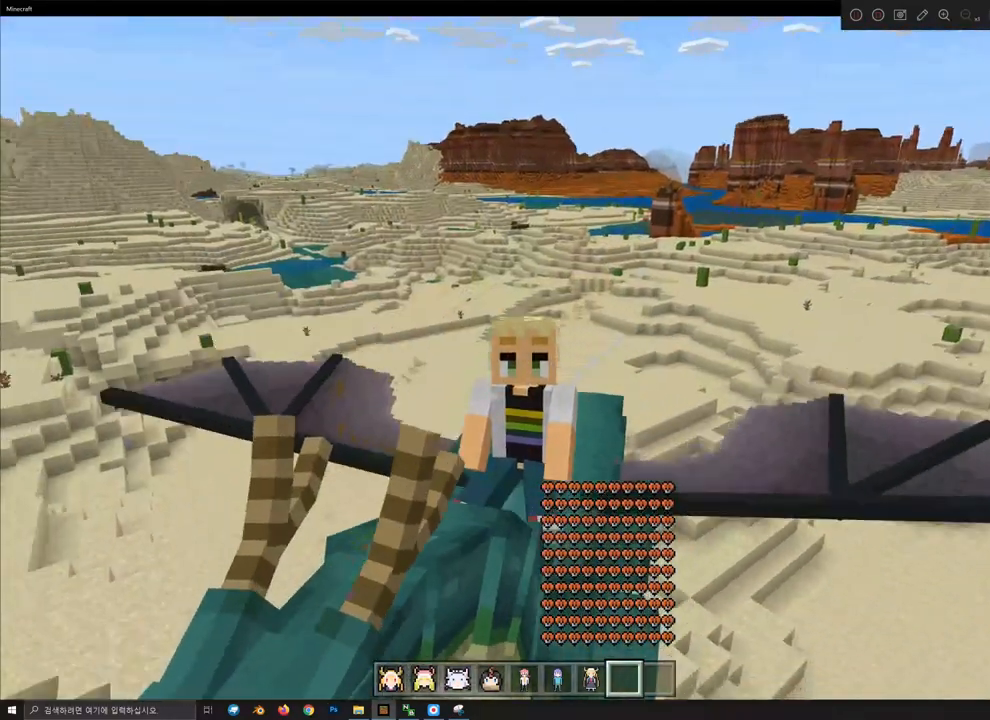
{"keys": [], "mouse": [], "mouse_move": "still", "events": []}
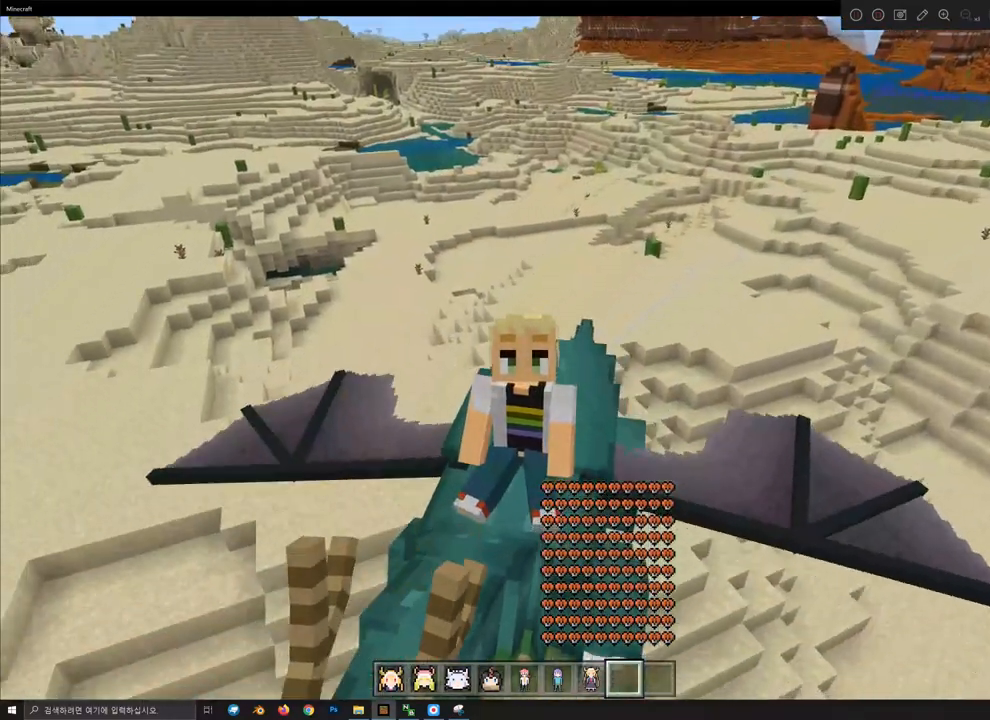
{"keys": [], "mouse": [], "mouse_move": "still", "events": []}
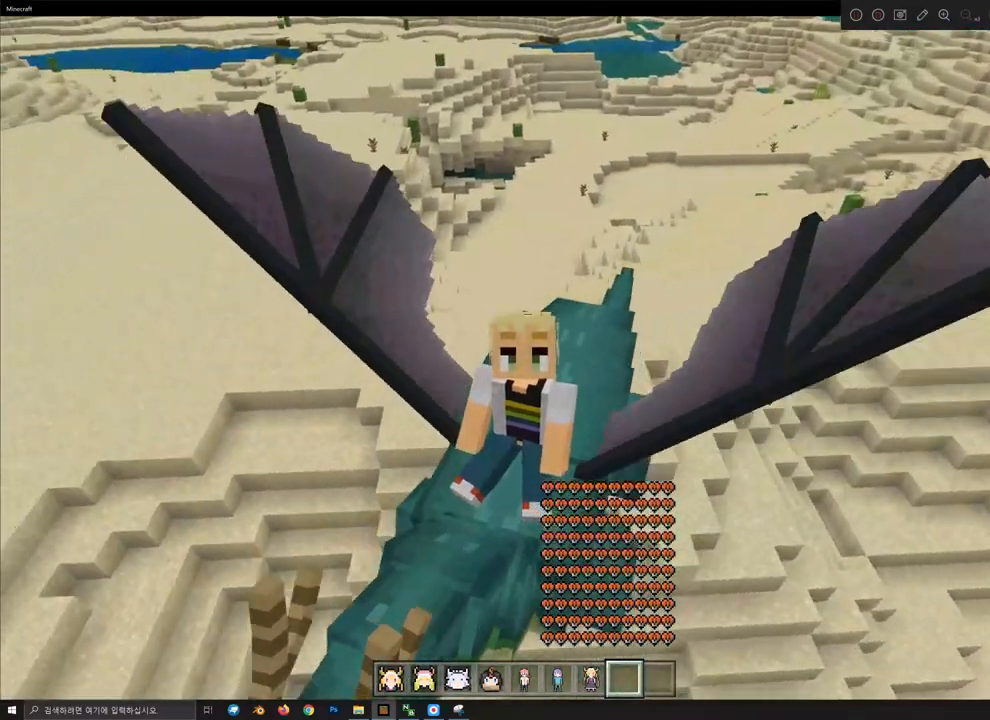
{"keys": [], "mouse": [], "mouse_move": "still", "events": []}
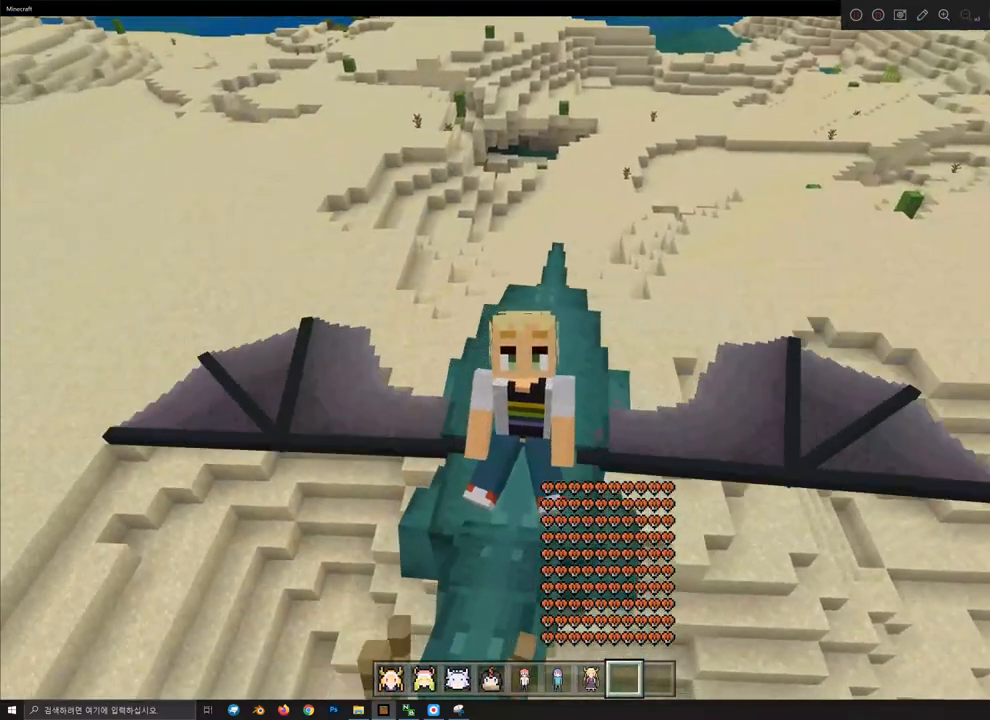
{"keys": [], "mouse": [], "mouse_move": "still", "events": []}
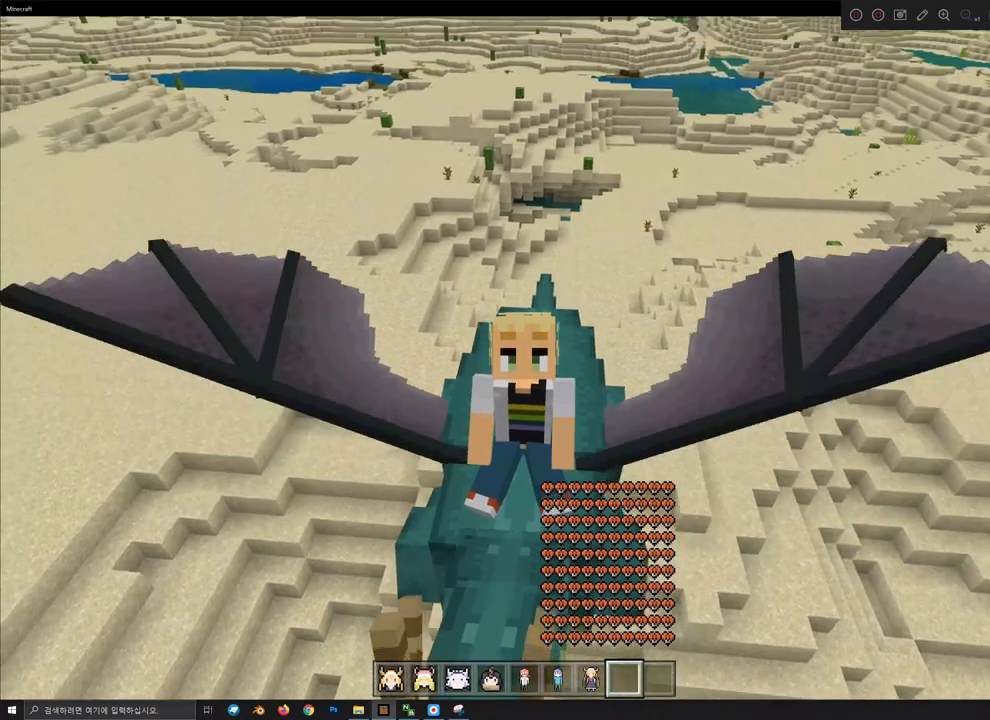
{"keys": ["w"], "mouse": [], "mouse_move": "still", "events": [[67, "w", "down"]]}
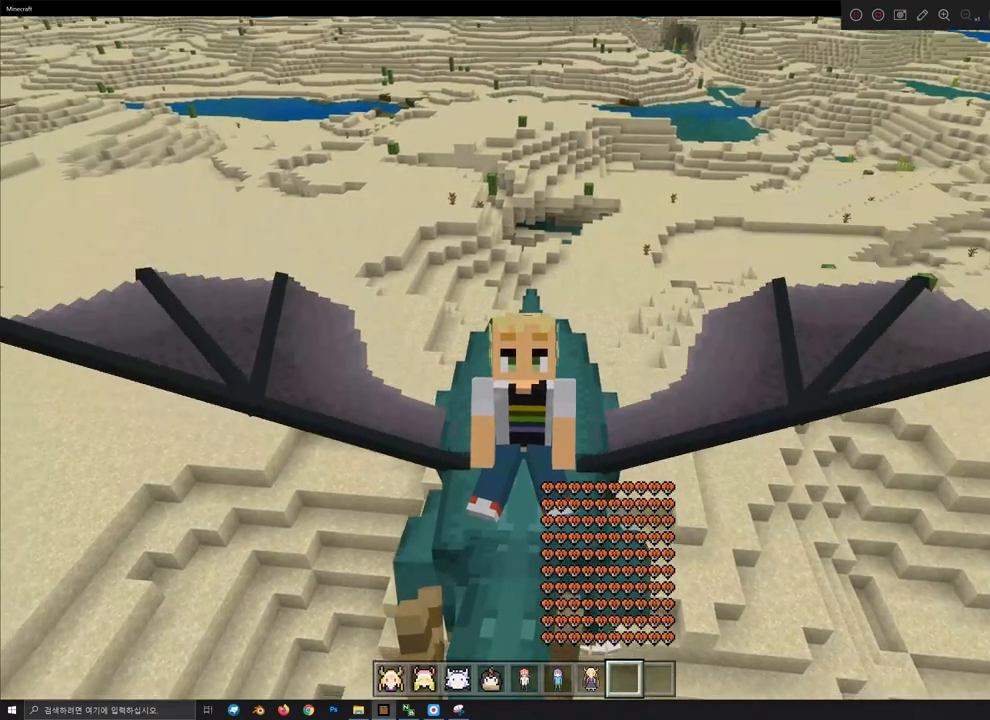
{"keys": ["w"], "mouse": [], "mouse_move": "still", "events": []}
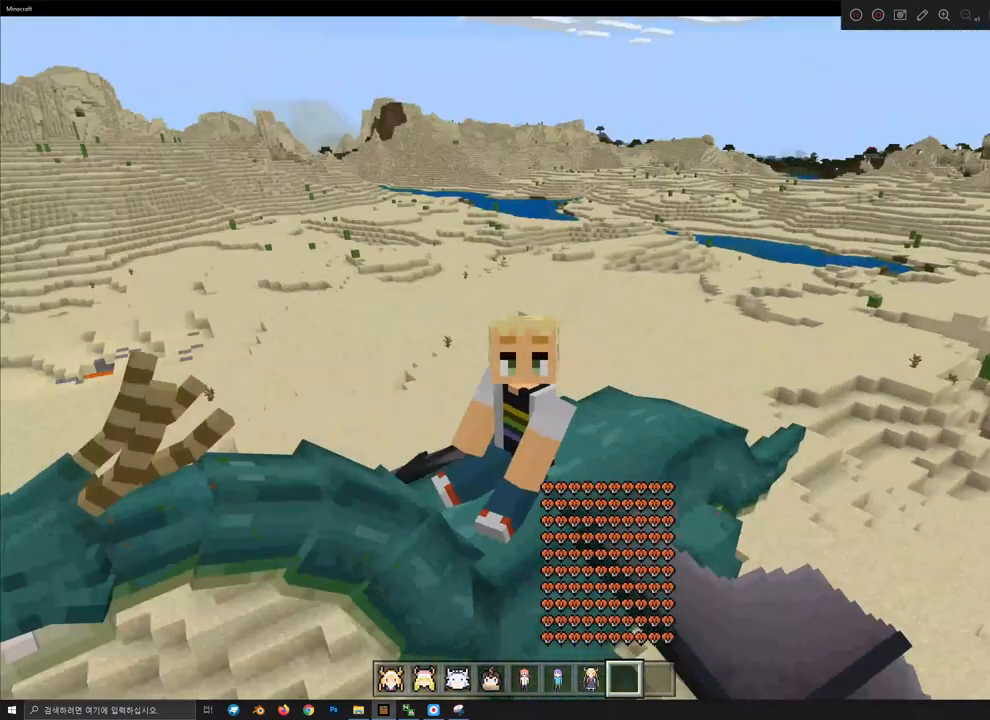
{"keys": ["w"], "mouse": [], "mouse_move": "still", "events": [[100, "w", "up"], [467, "w", "down"]]}
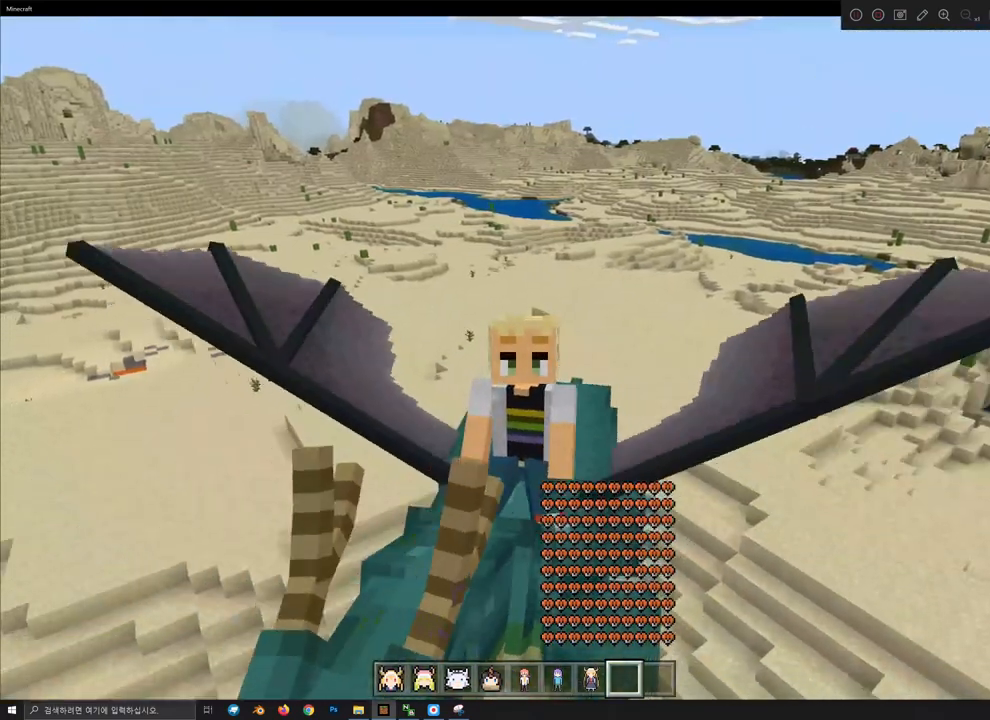
{"keys": ["w"], "mouse": [], "mouse_move": "still", "events": []}
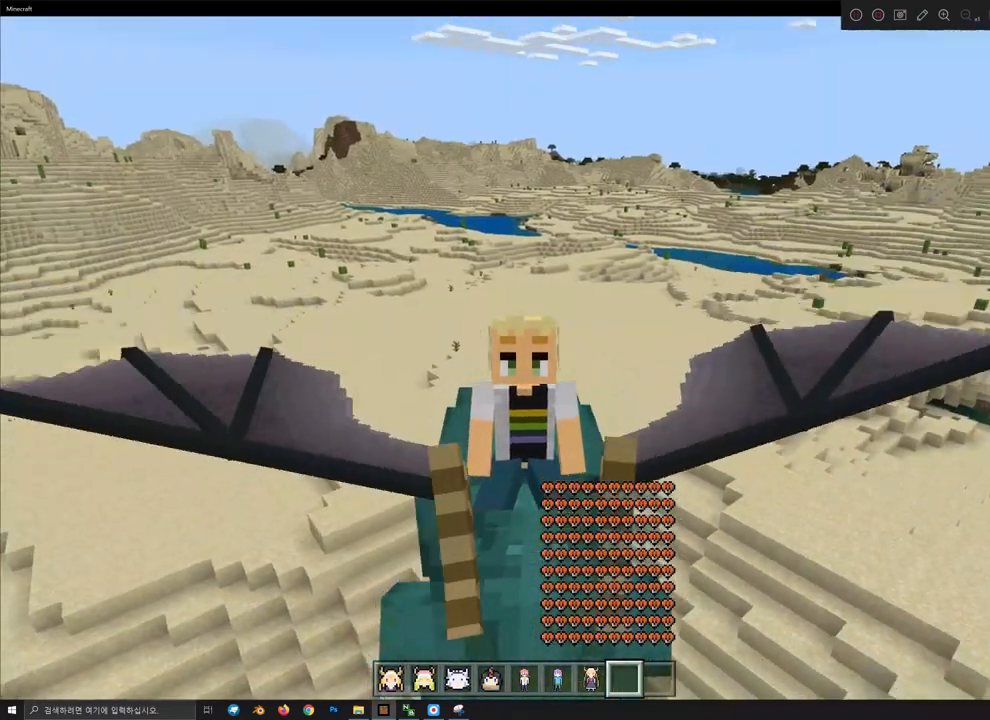
{"keys": [], "mouse": [], "mouse_move": "still", "events": [[367, "w", "up"]]}
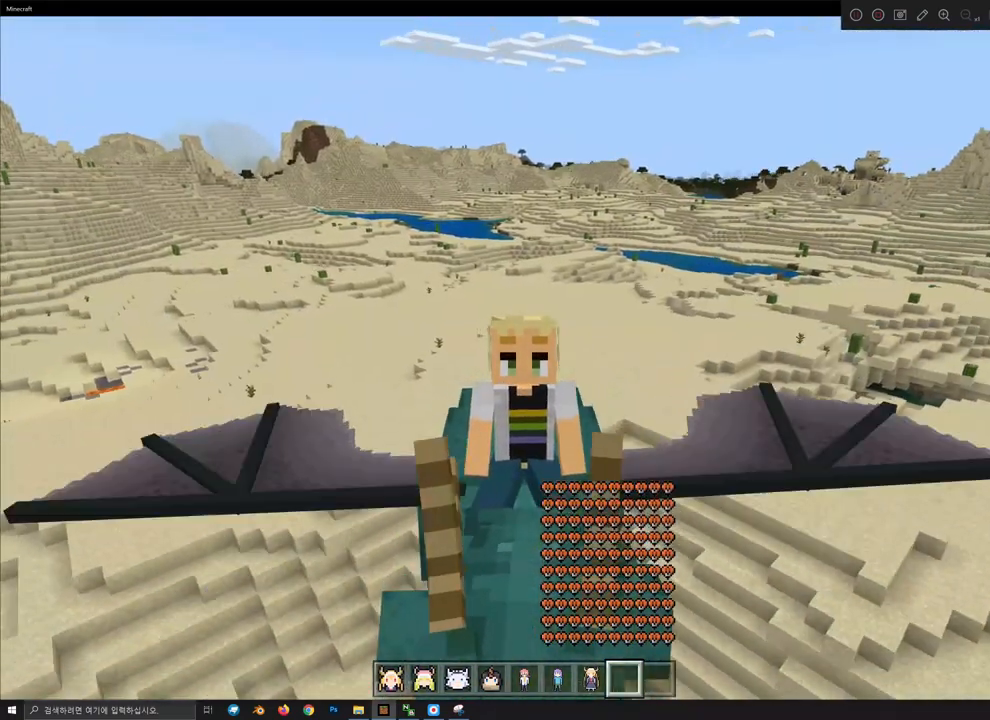
{"keys": [], "mouse": [], "mouse_move": "still", "events": []}
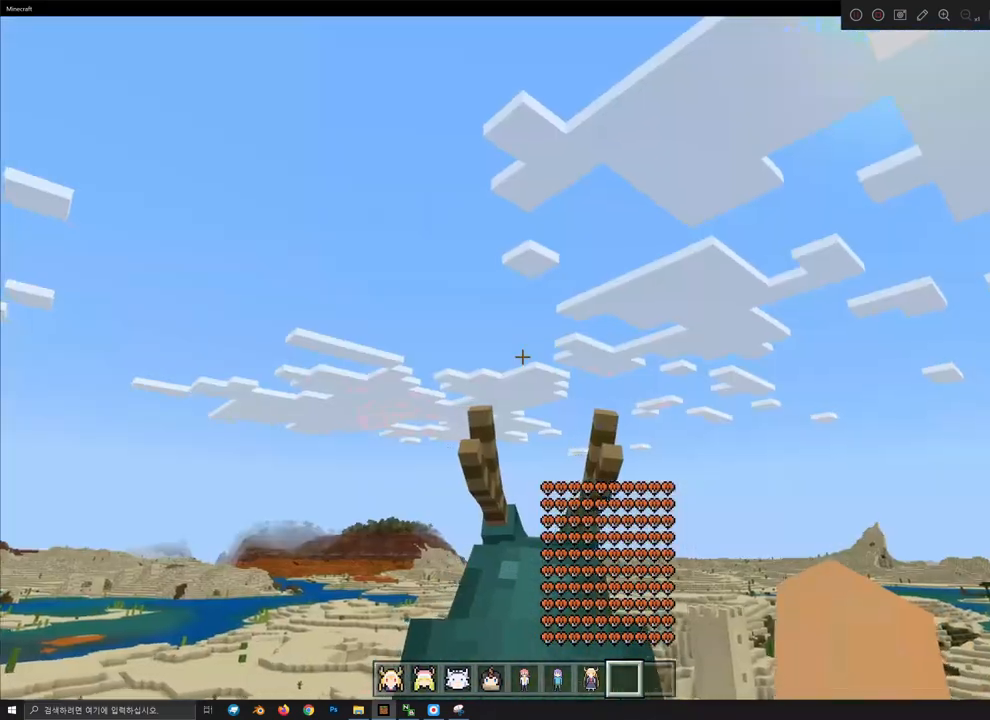
{"keys": ["w"], "mouse": [], "mouse_move": "still", "events": [[300, "w", "down"]]}
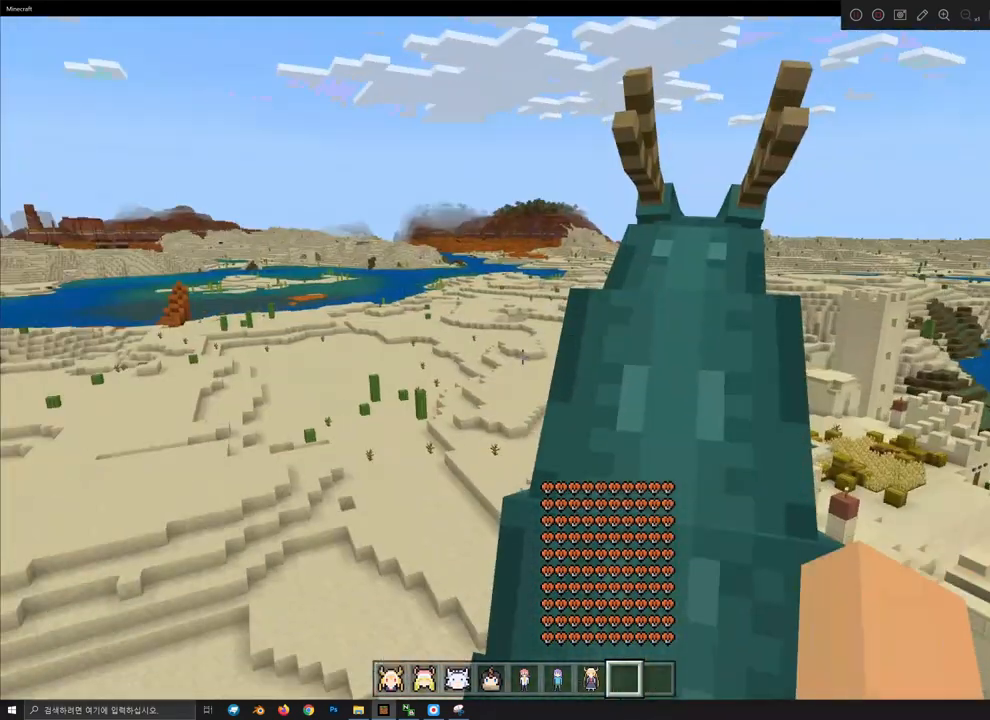
{"keys": ["a", "w"], "mouse": [], "mouse_move": "still", "events": [[467, "a", "down"]]}
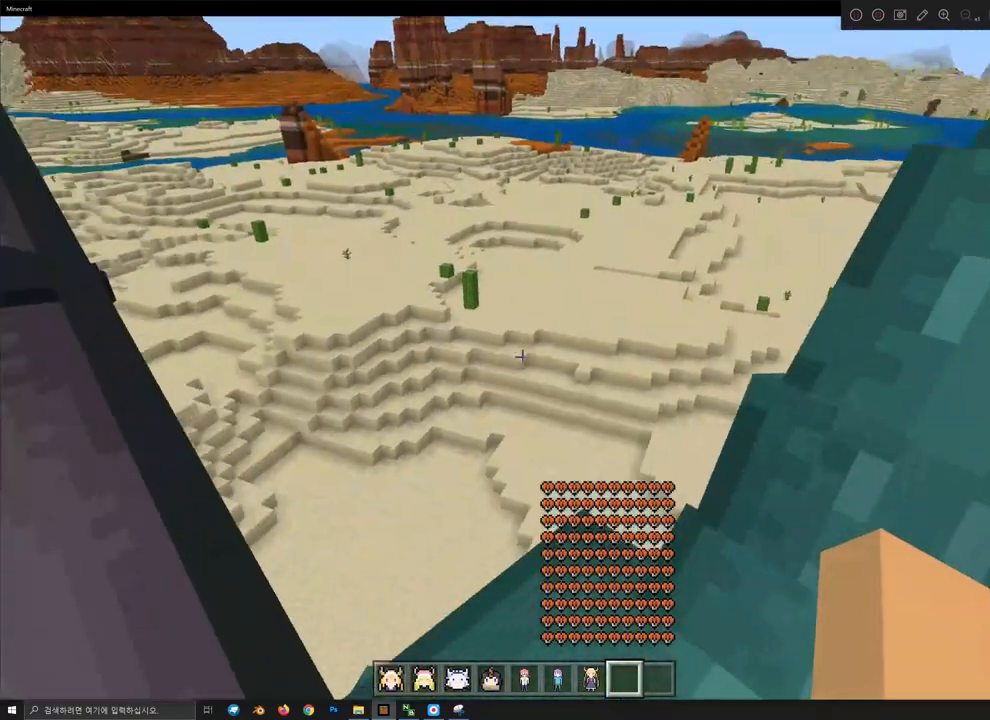
{"keys": ["a", "w"], "mouse": [], "mouse_move": "still", "events": []}
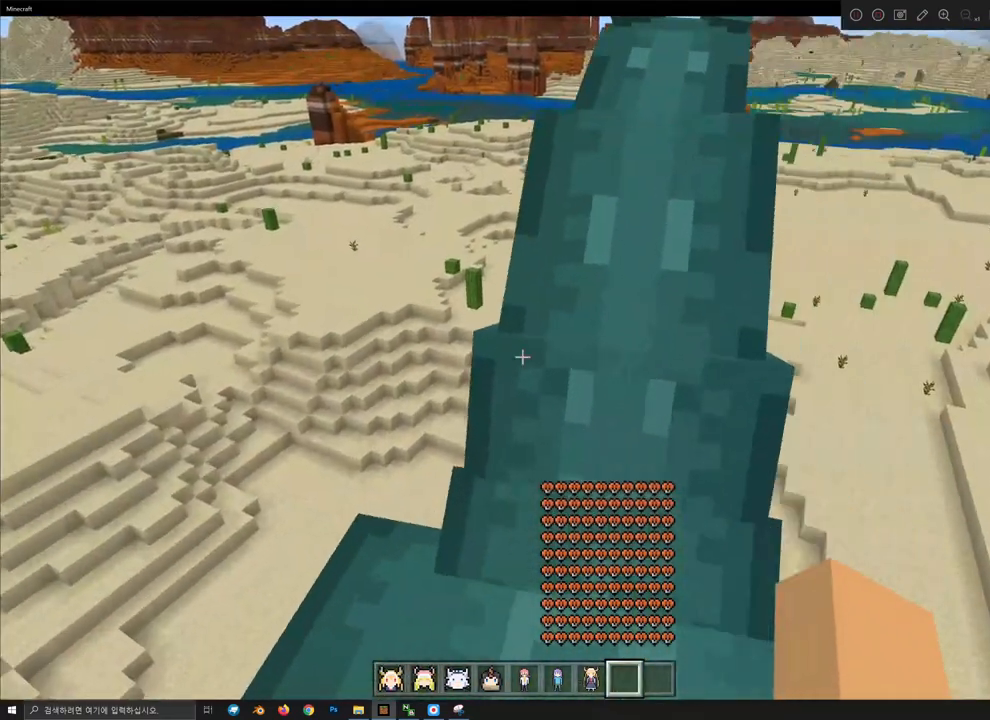
{"keys": ["w"], "mouse": [], "mouse_move": "still", "events": [[67, "a", "up"]]}
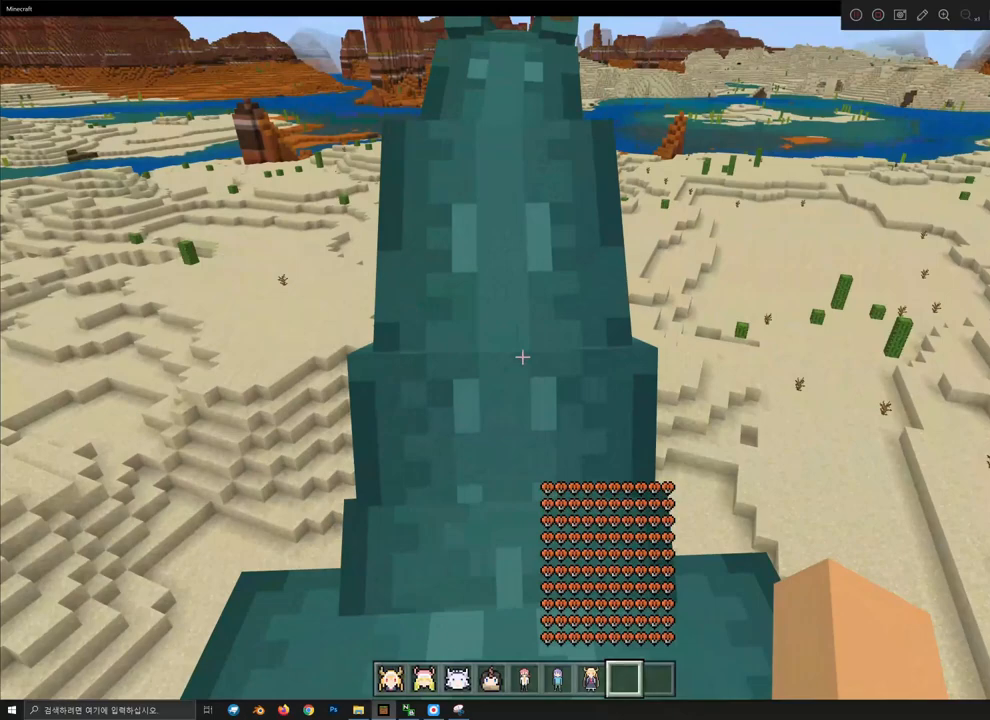
{"keys": ["w"], "mouse": [], "mouse_move": "still", "events": [[267, "mouse_right", "down"], [467, "mouse_right", "up"]]}
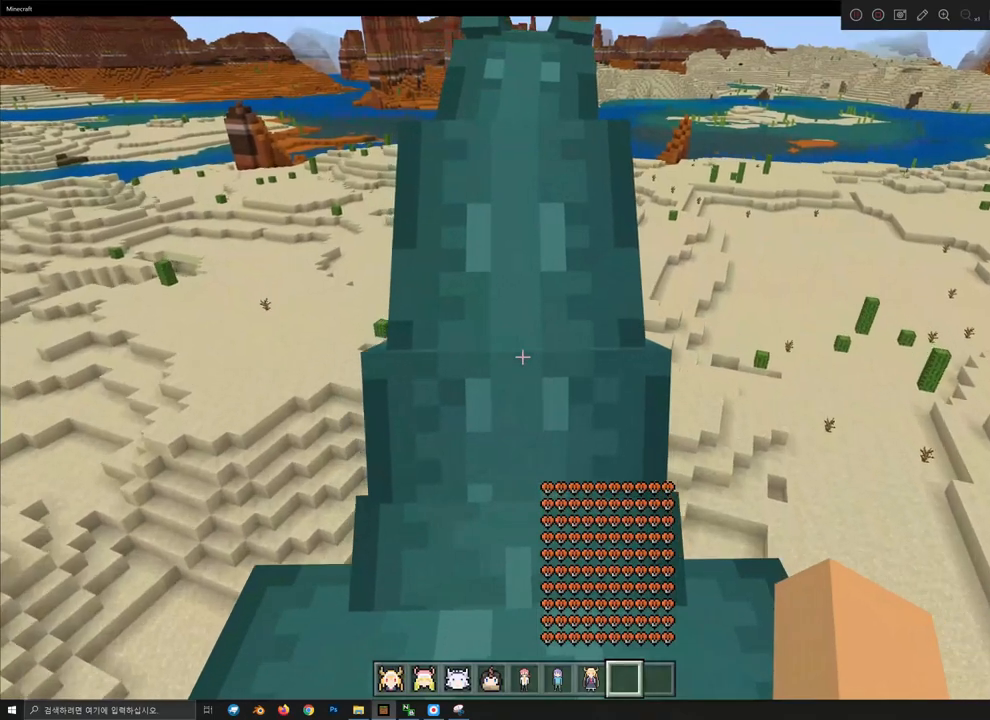
{"keys": ["w"], "mouse": [], "mouse_move": "still", "events": []}
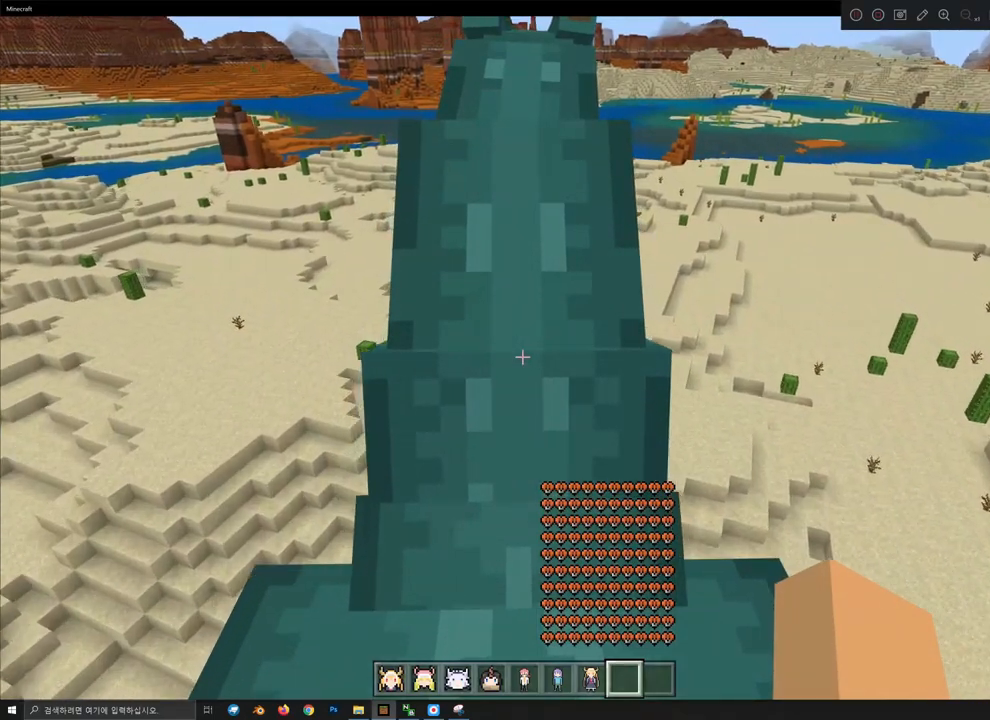
{"keys": ["w"], "mouse": [], "mouse_move": "still", "events": []}
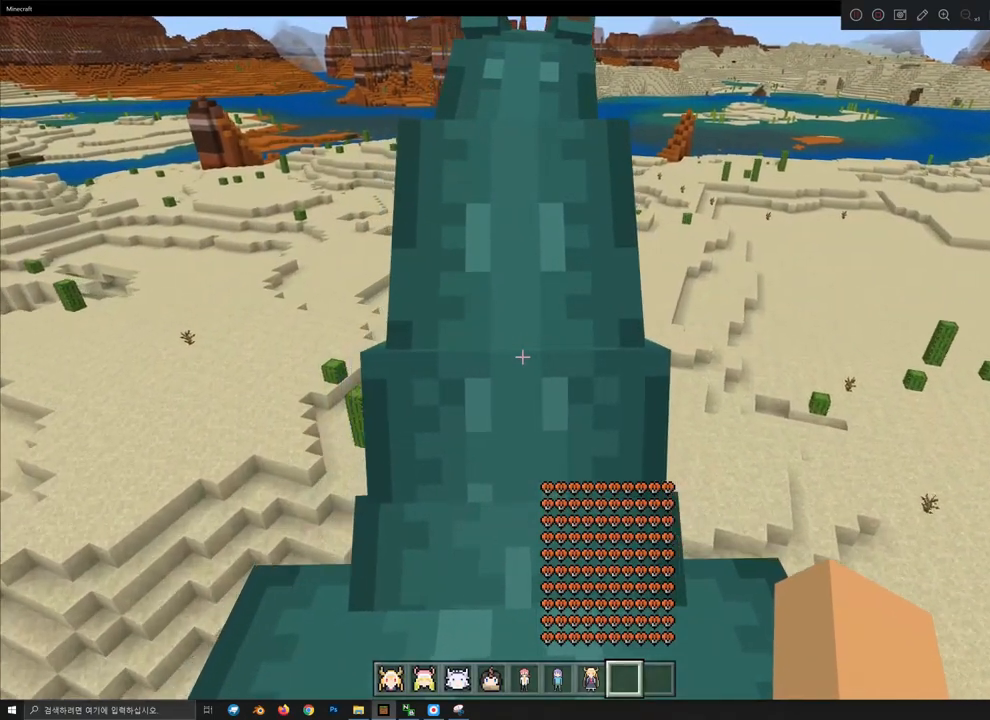
{"keys": ["w"], "mouse": [], "mouse_move": "still", "events": []}
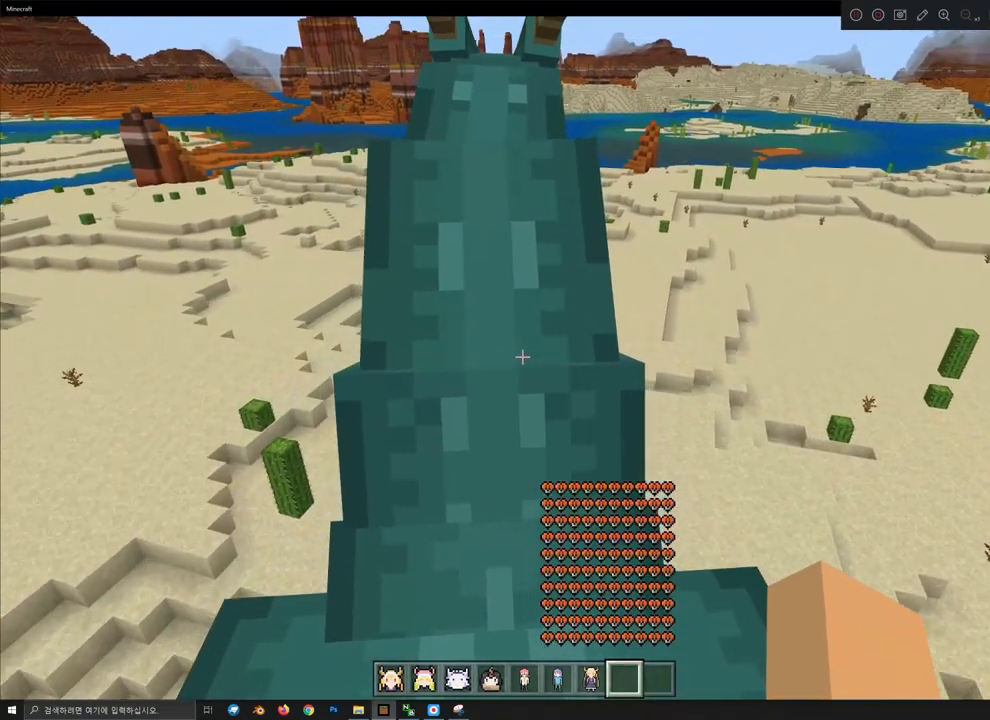
{"keys": ["w"], "mouse": [], "mouse_move": "still", "events": []}
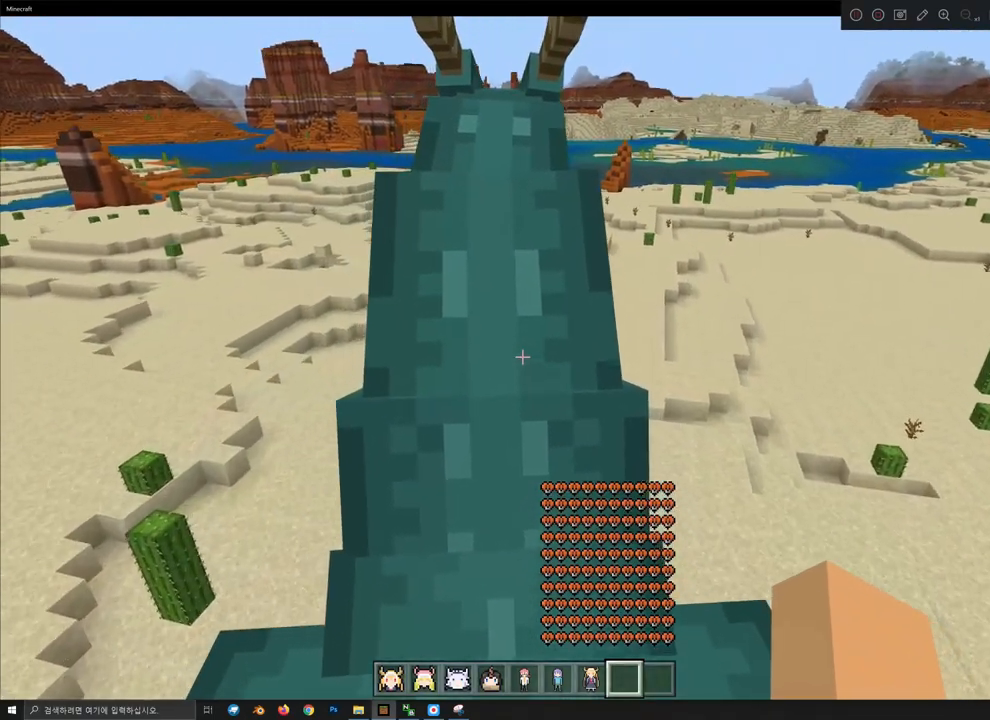
{"keys": ["w"], "mouse": [], "mouse_move": "still", "events": []}
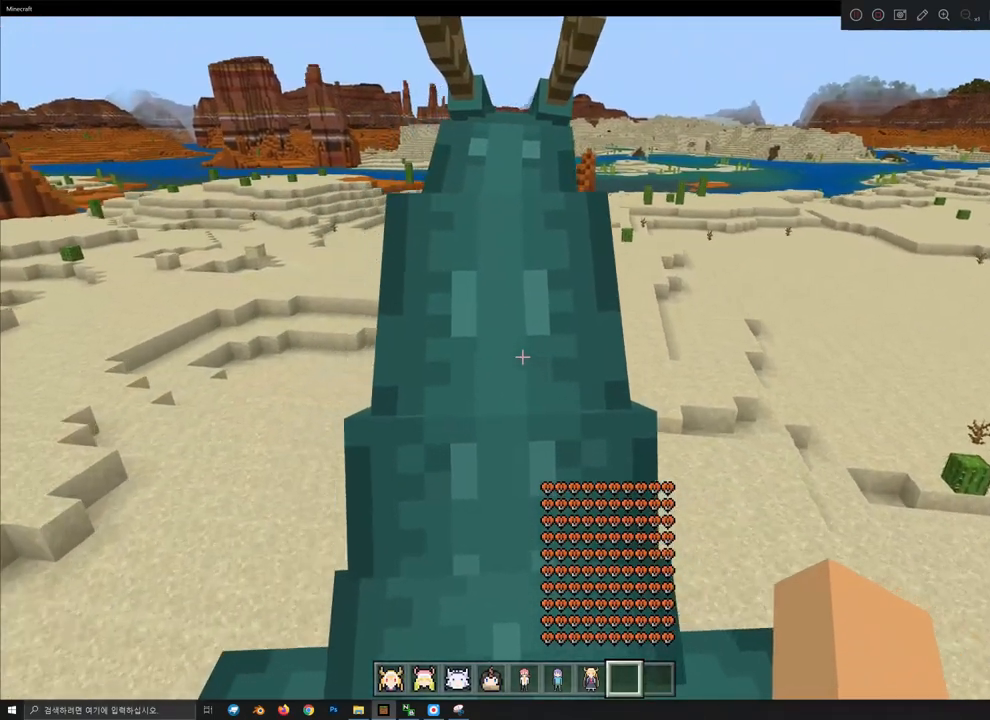
{"keys": [], "mouse": [], "mouse_move": "still", "events": [[200, "w", "up"]]}
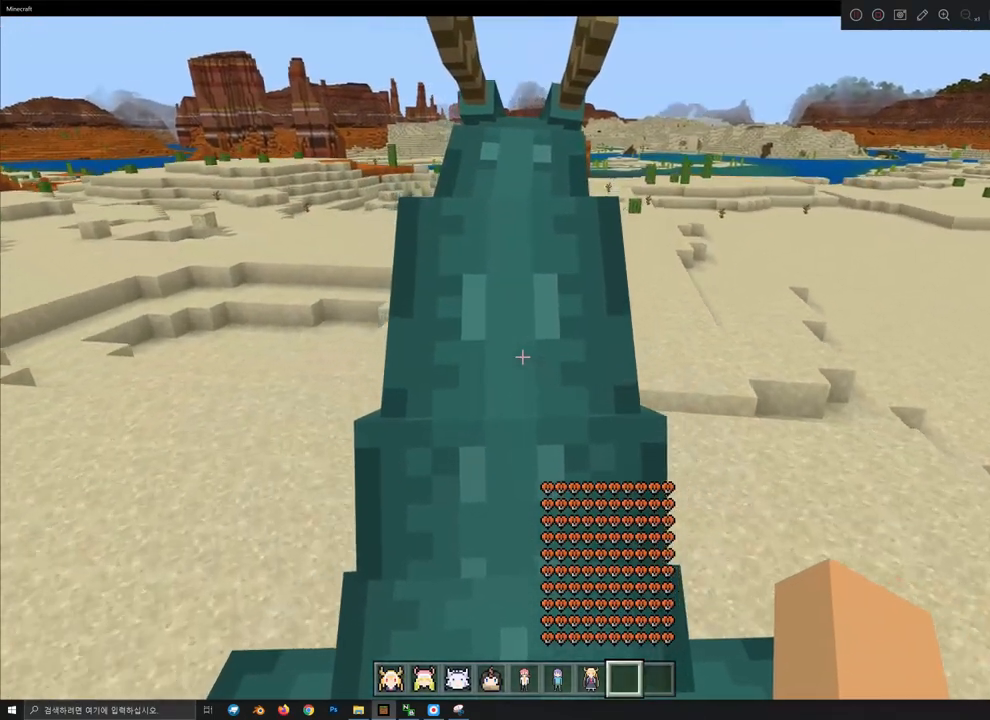
{"keys": [], "mouse": [], "mouse_move": "still", "events": []}
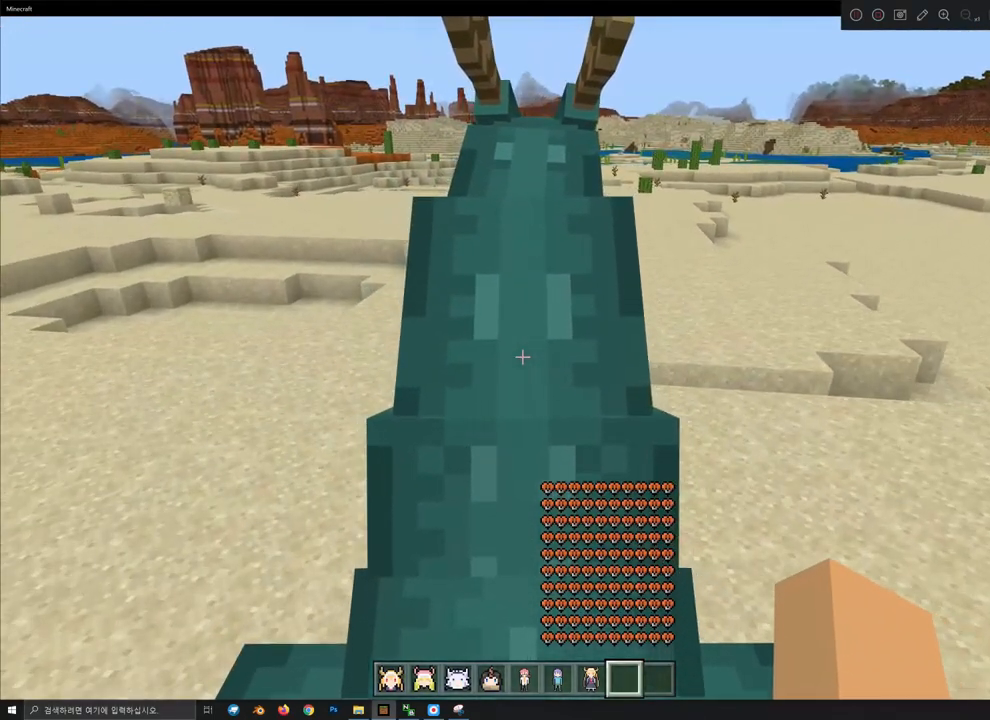
{"keys": ["d"], "mouse": [], "mouse_move": "still", "events": [[67, "space", "down"], [167, "space", "up"], [267, "d", "down"]]}
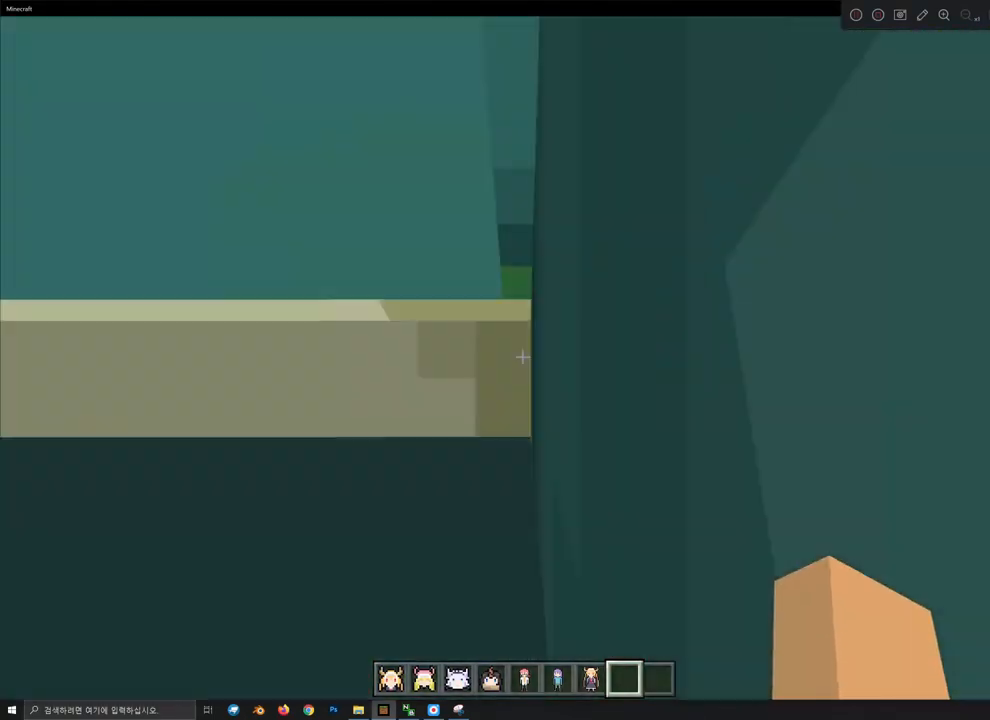
{"keys": ["d"], "mouse": [], "mouse_move": "still", "events": []}
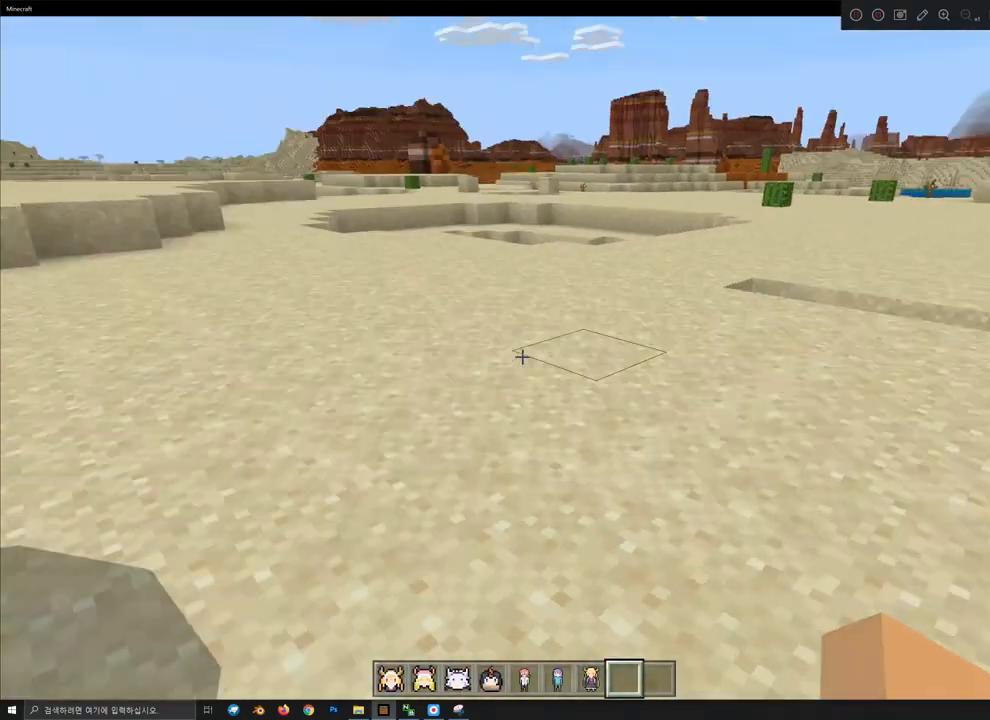
{"keys": ["d", "s"], "mouse": [], "mouse_move": "still", "events": [[300, "s", "down"]]}
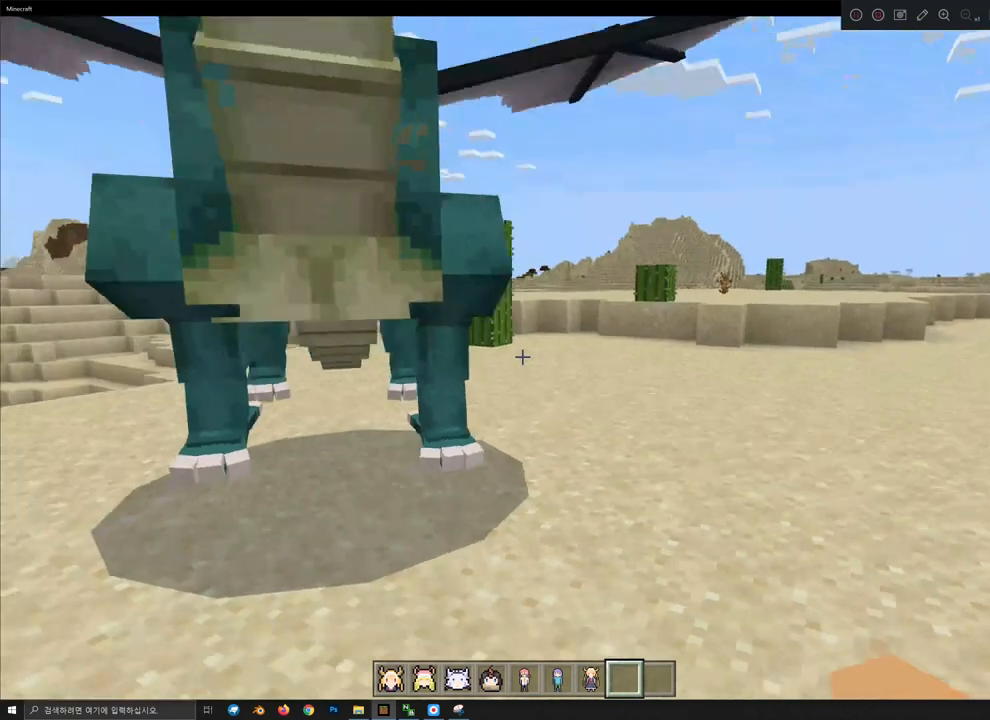
{"keys": ["s"], "mouse": [], "mouse_move": "still", "events": [[400, "d", "up"]]}
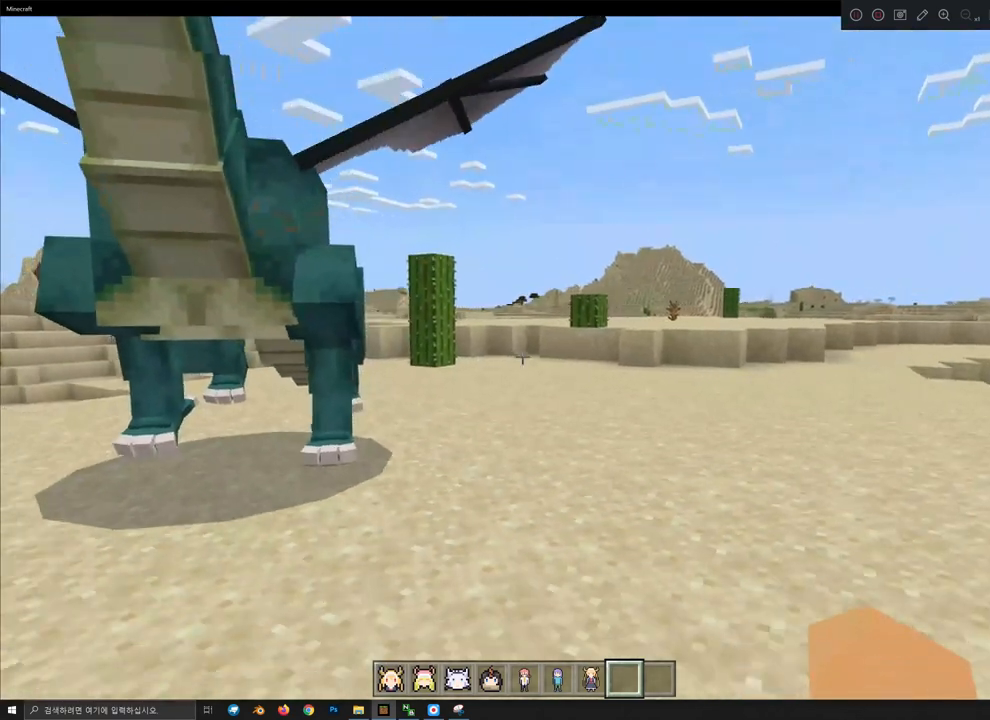
{"keys": [], "mouse": [], "mouse_move": "still", "events": [[100, "s", "up"]]}
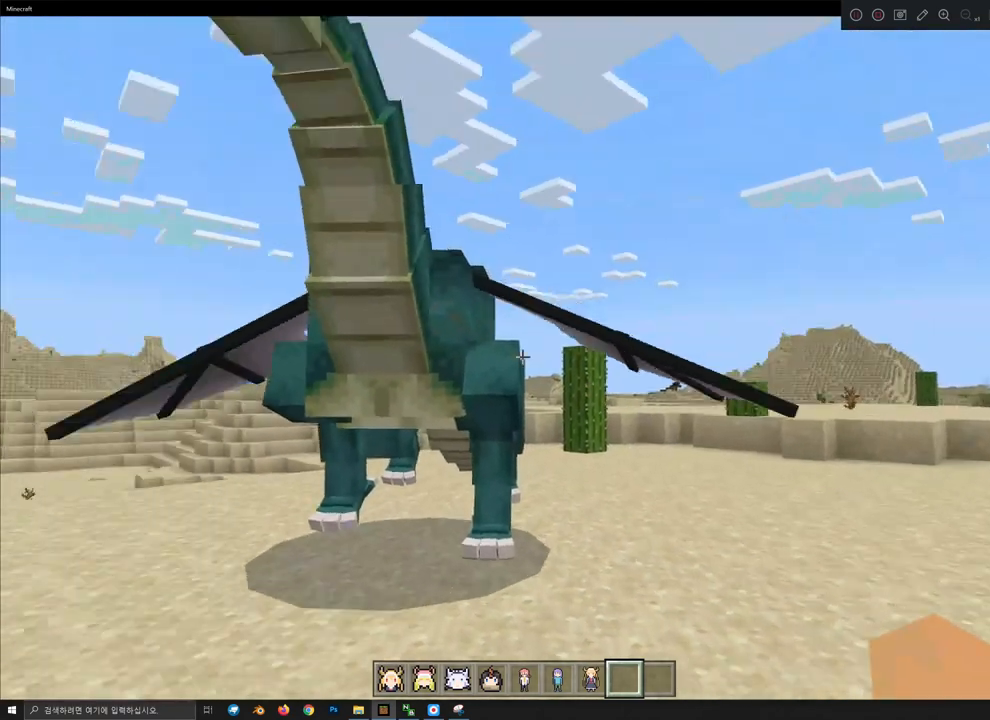
{"keys": ["d"], "mouse": [], "mouse_move": "still", "events": [[200, "d", "down"]]}